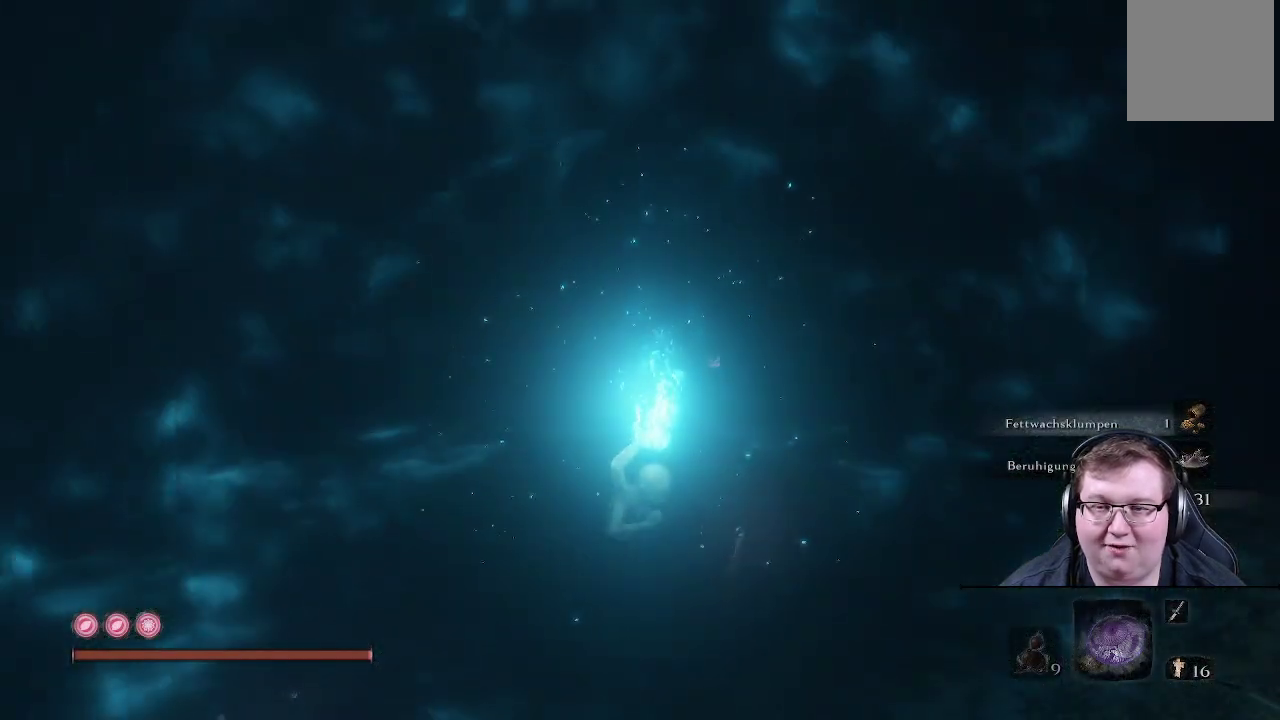
Gameplay with a controller (Xbox layout); each line is a JSON object with the inputs held at the frame after it. "events" lists button and stick changes between this image and that frame as [ms after this image, input, new state], when the widget could be followed in between. Not read: L3 R3.
{"buttons": [], "left_stick": "up-left", "right_stick": "center", "events": []}
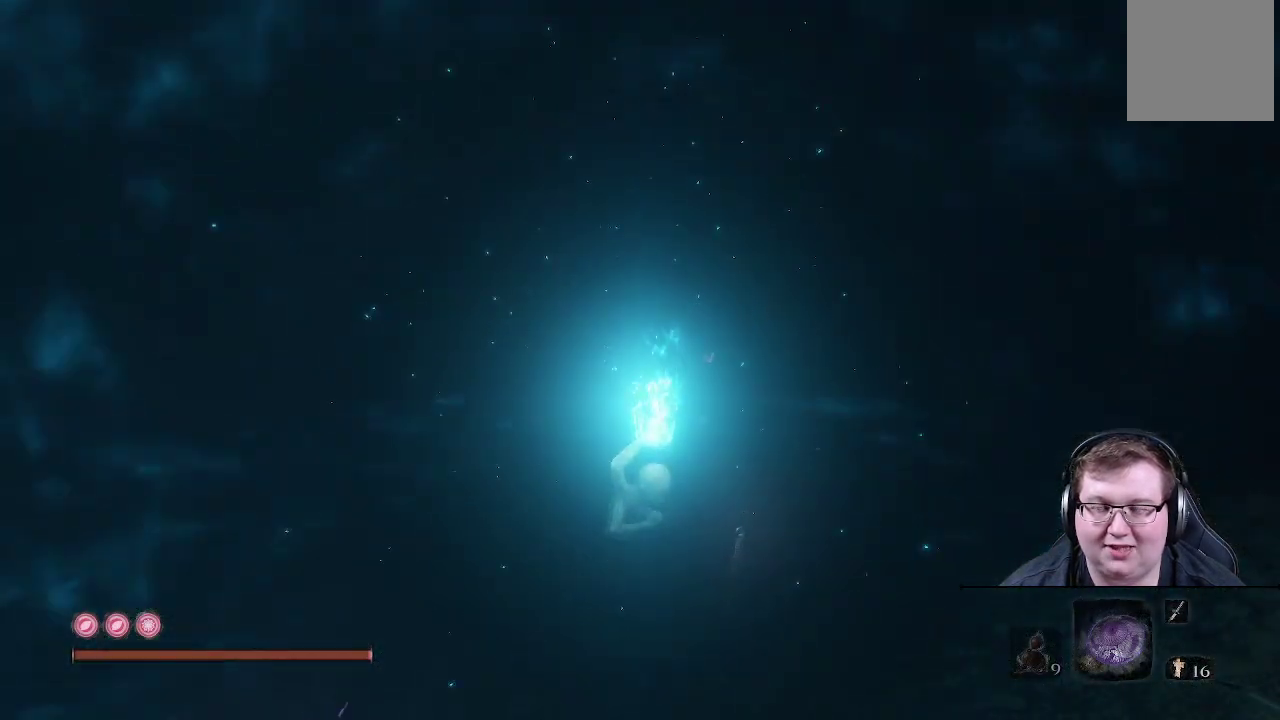
{"buttons": [], "left_stick": "up-left", "right_stick": "center", "events": []}
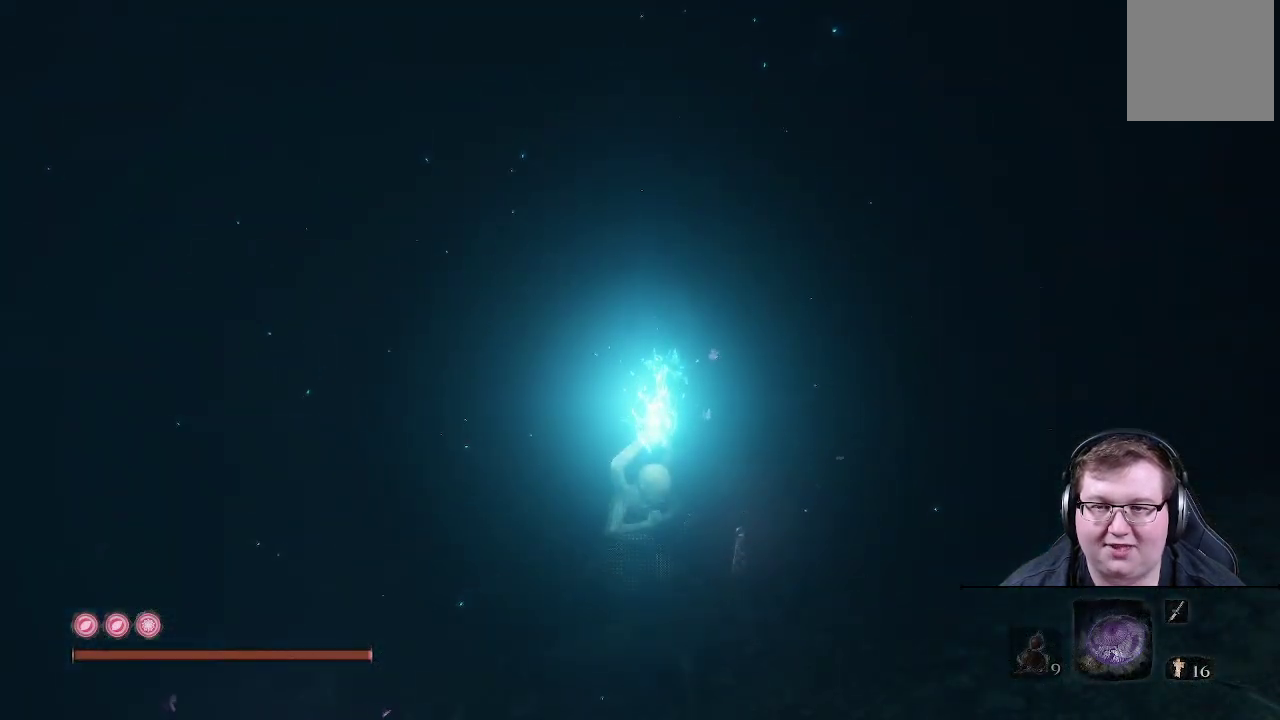
{"buttons": [], "left_stick": "up-left", "right_stick": "center", "events": []}
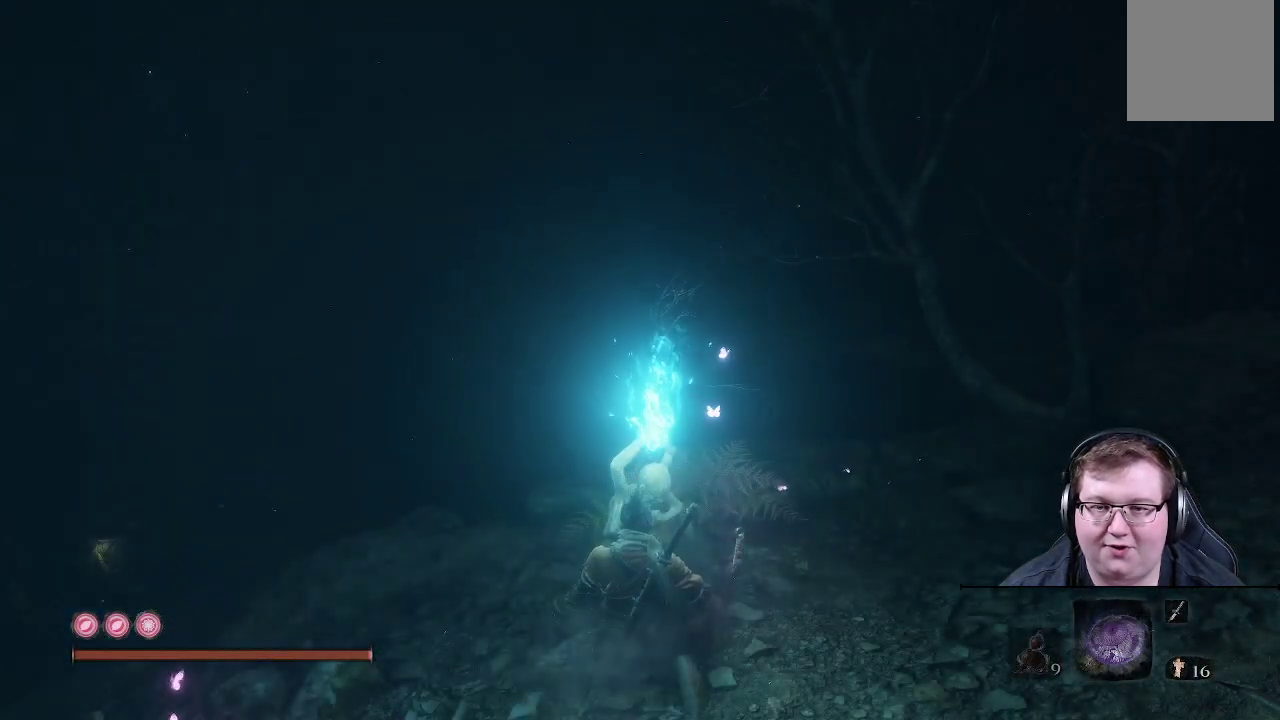
{"buttons": [], "left_stick": "up-left", "right_stick": "center", "events": []}
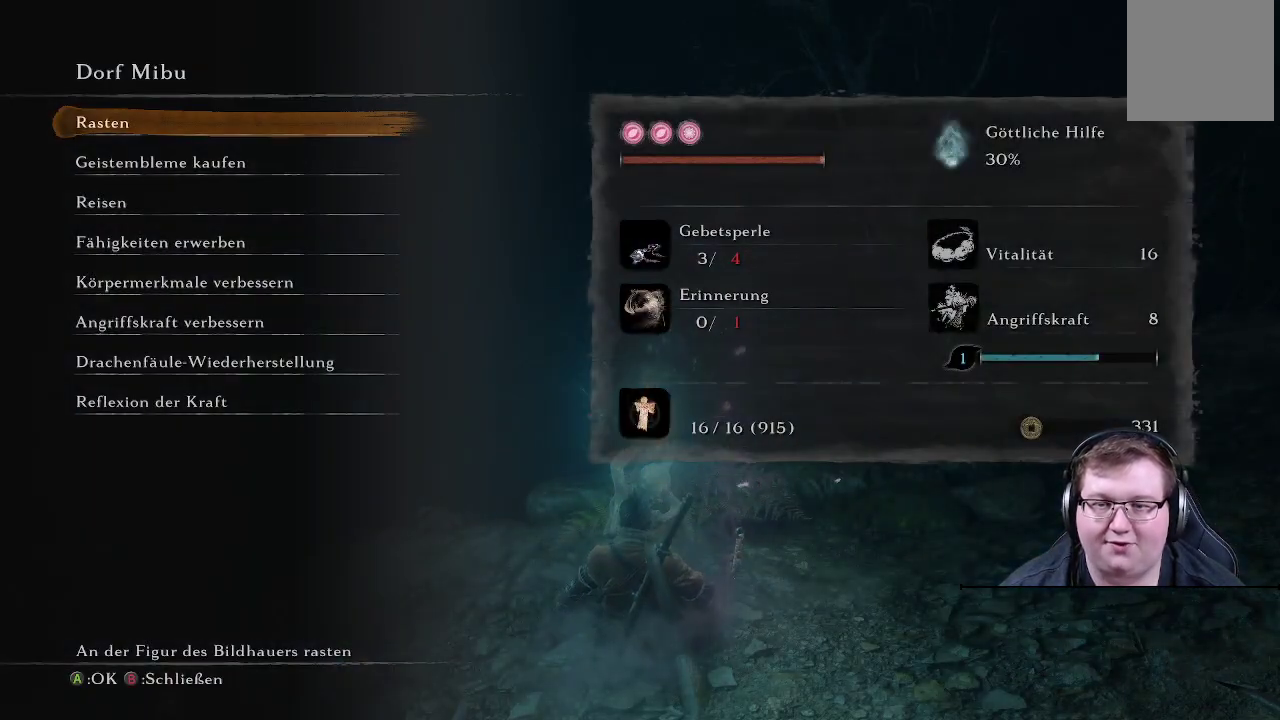
{"buttons": [], "left_stick": "up-left", "right_stick": "center", "events": [[167, "B", "down"], [300, "B", "up"]]}
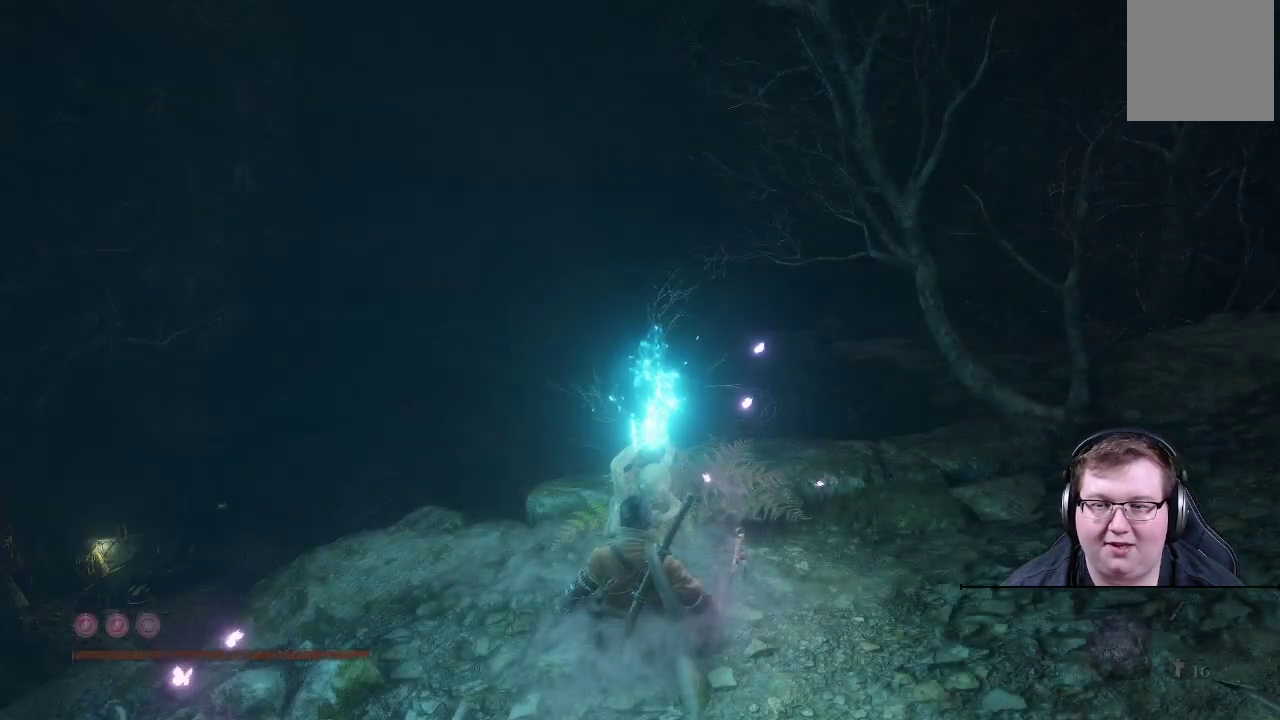
{"buttons": [], "left_stick": "up-left", "right_stick": "center", "events": []}
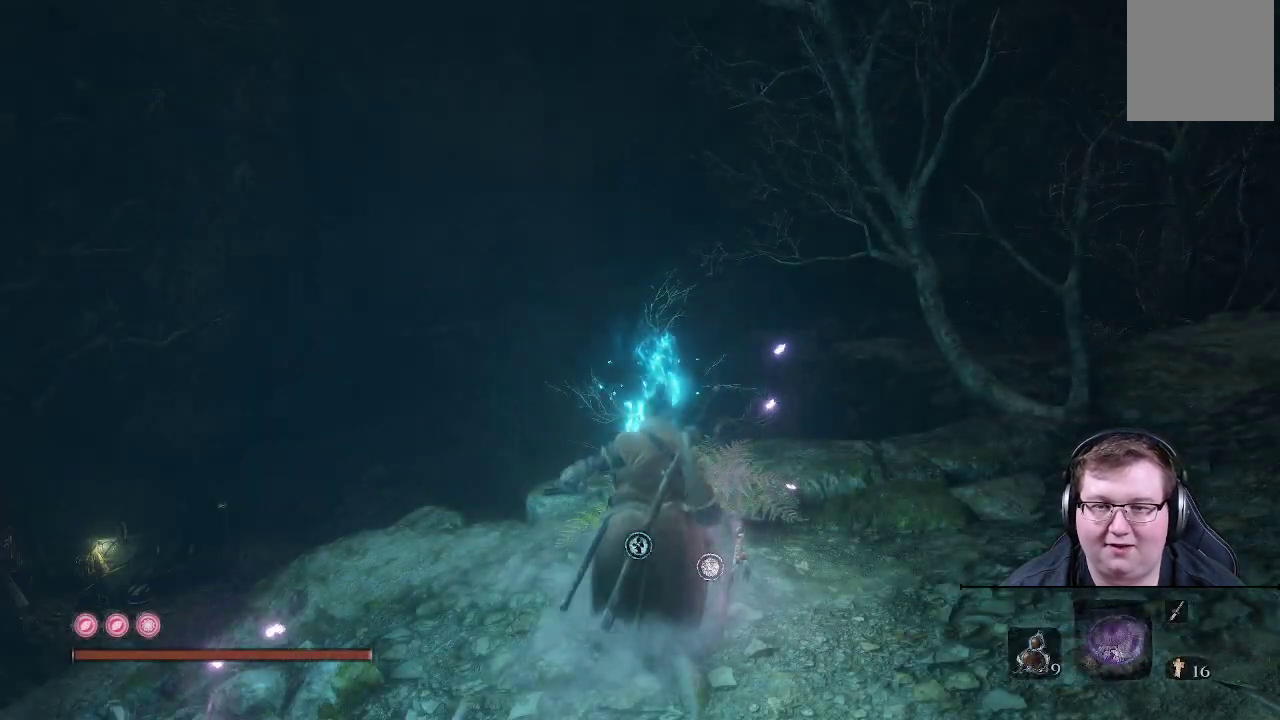
{"buttons": [], "left_stick": "up-left", "right_stick": "center", "events": []}
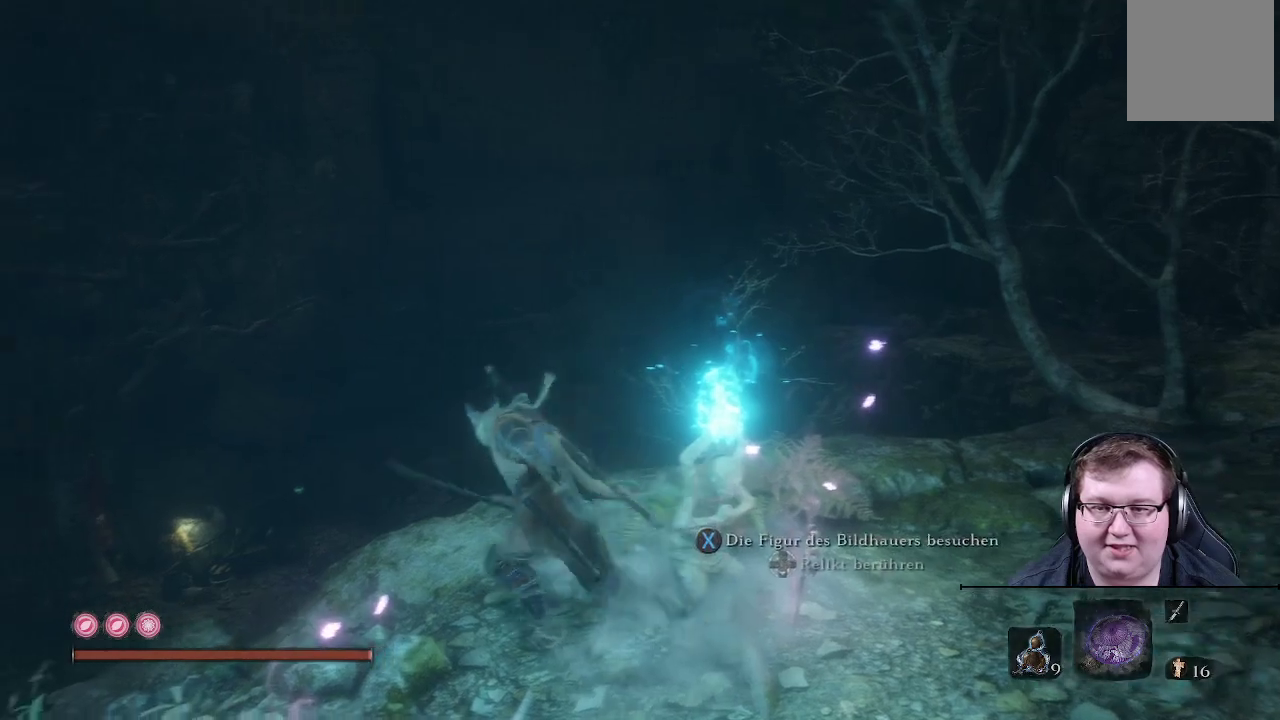
{"buttons": [], "left_stick": "up", "right_stick": "down-right", "events": [[33, "right_stick", "down"], [183, "right_stick", "down-right"], [317, "left_stick", "up"]]}
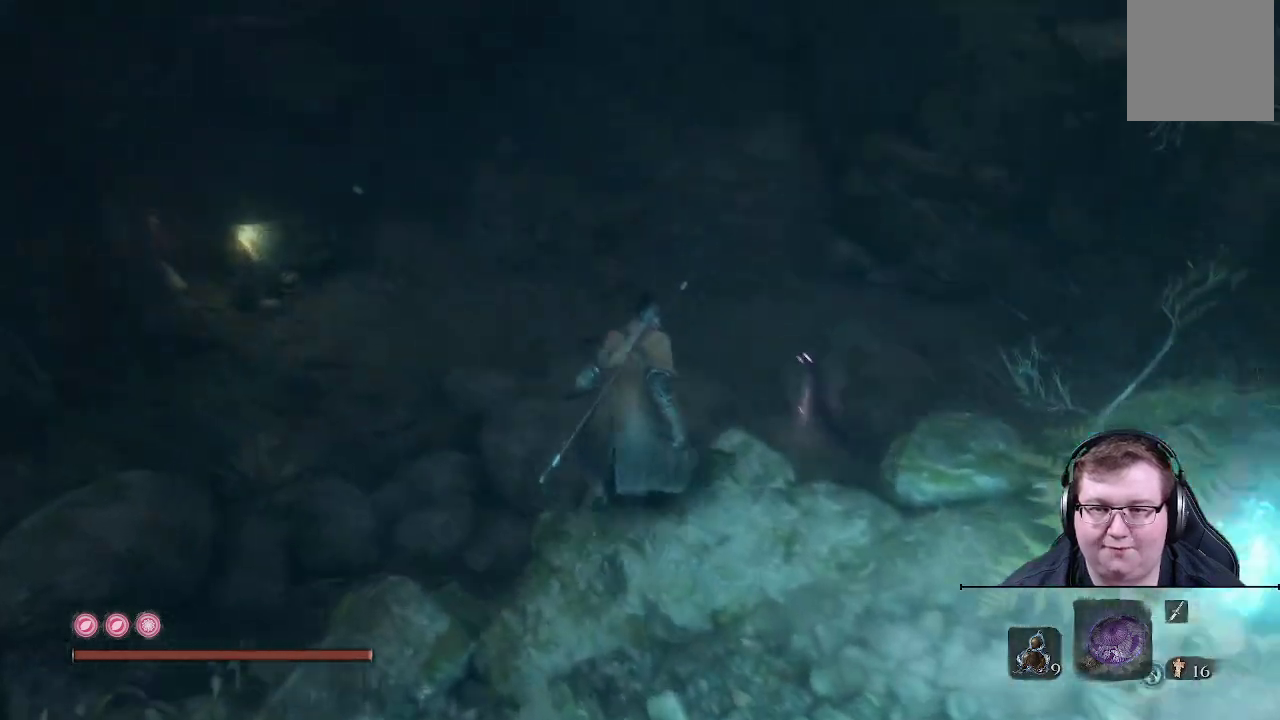
{"buttons": [], "left_stick": "up-left", "right_stick": "center", "events": [[233, "left_stick", "up-left"], [500, "right_stick", "center"]]}
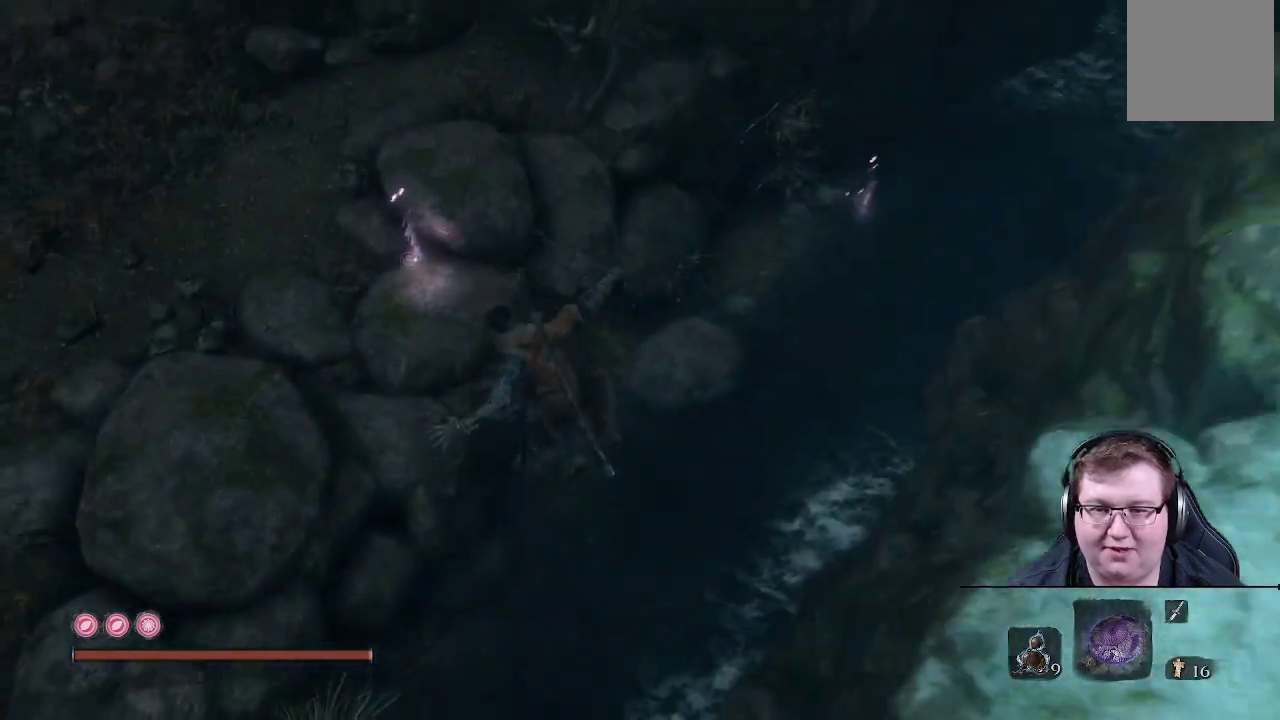
{"buttons": [], "left_stick": "up-left", "right_stick": "up-right", "events": [[283, "right_stick", "right"], [433, "right_stick", "up-right"]]}
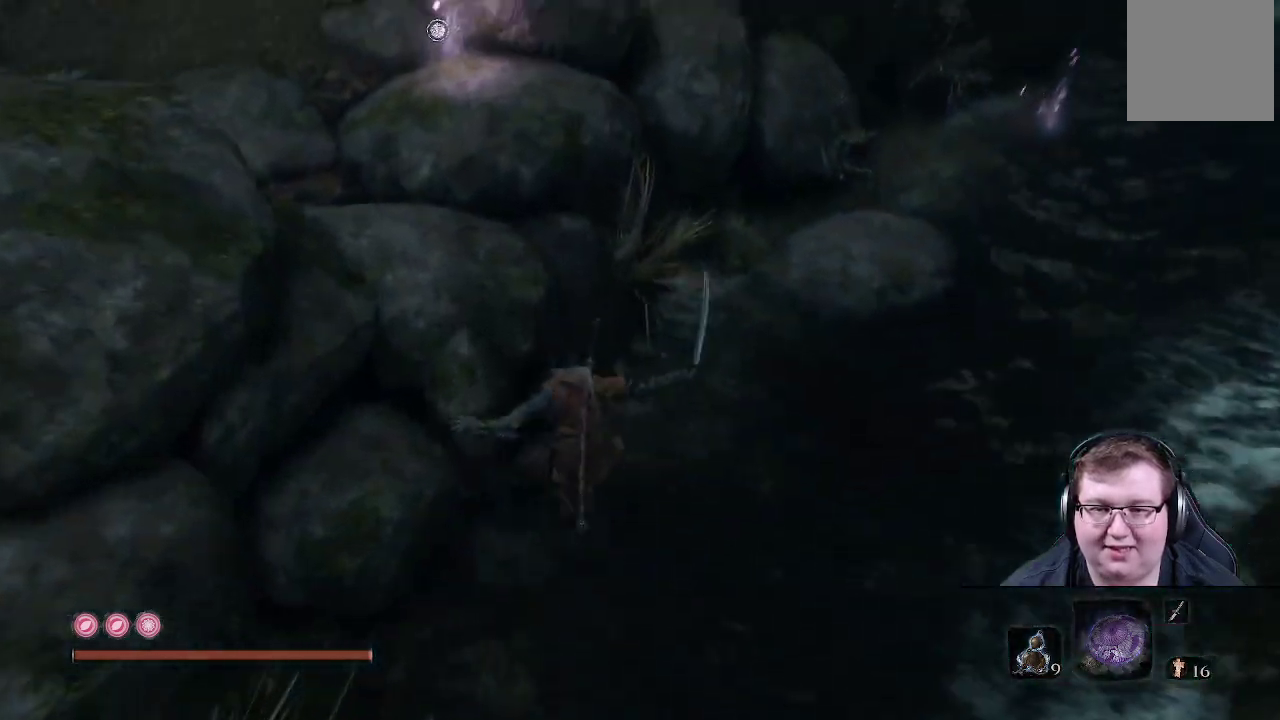
{"buttons": [], "left_stick": "up", "right_stick": "center", "events": [[33, "left_stick", "up"], [333, "right_stick", "center"]]}
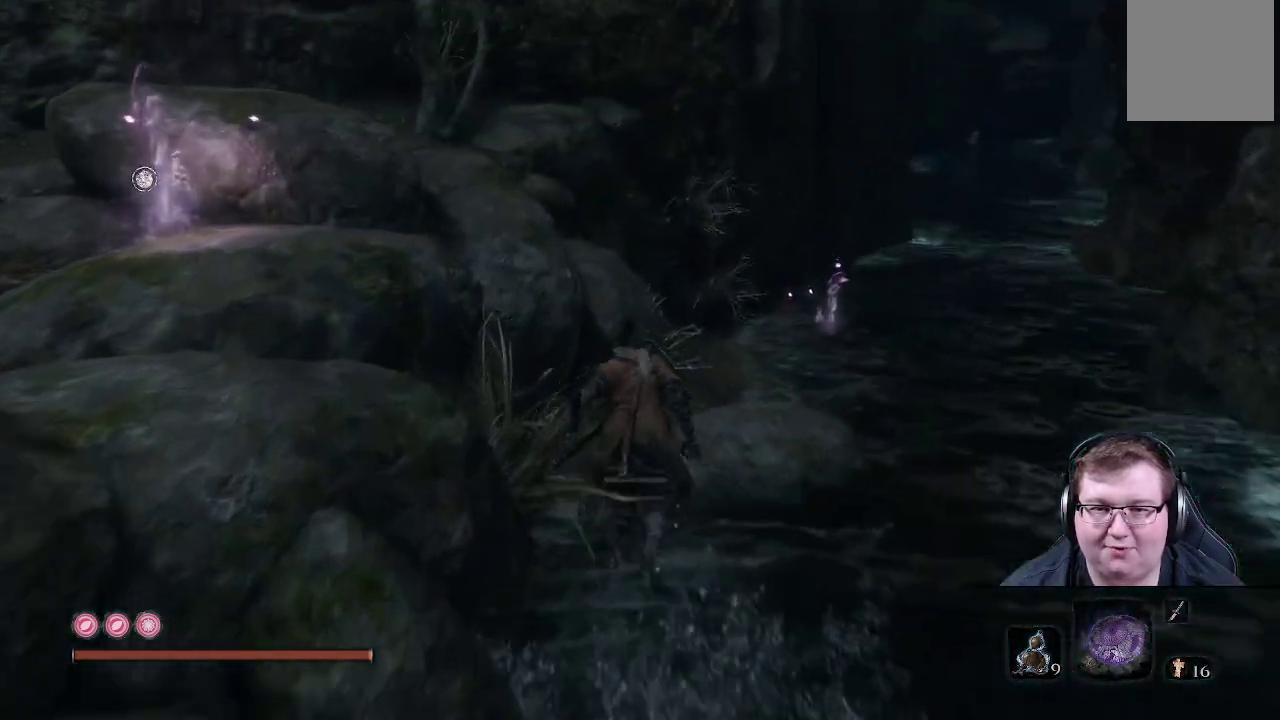
{"buttons": [], "left_stick": "up", "right_stick": "center", "events": [[100, "right_stick", "right"], [383, "right_stick", "center"]]}
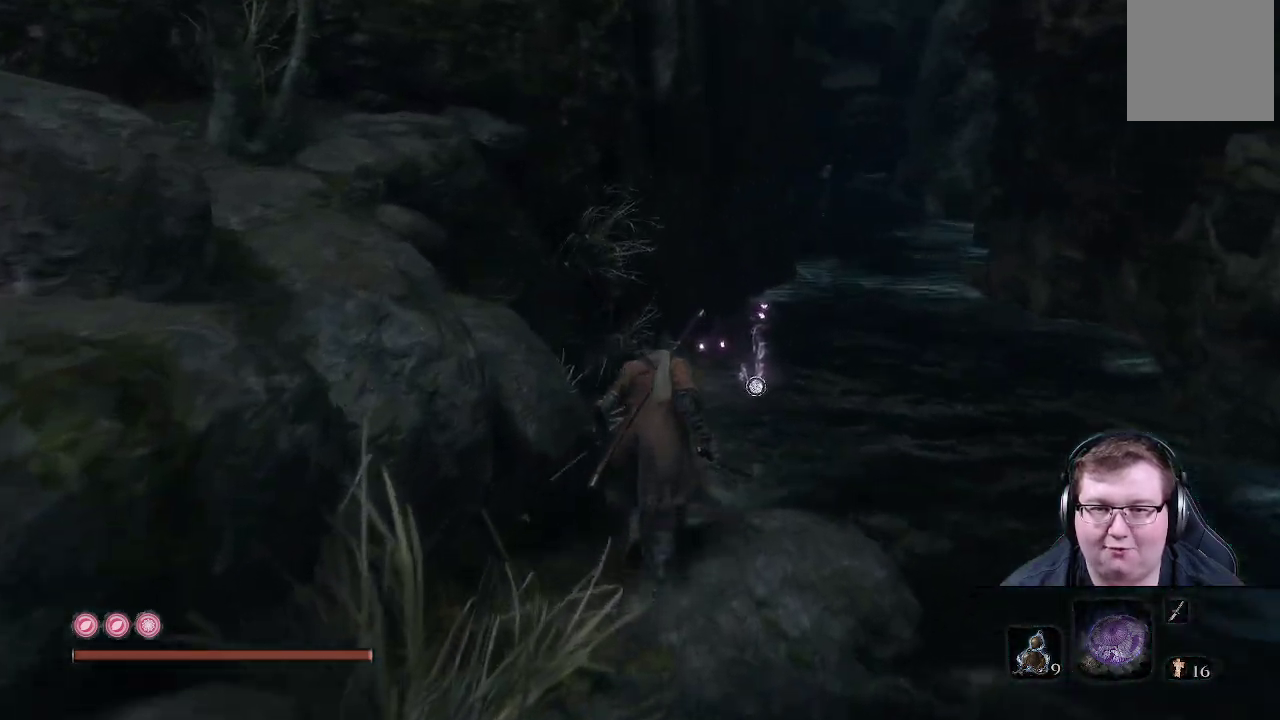
{"buttons": [], "left_stick": "up", "right_stick": "center", "events": []}
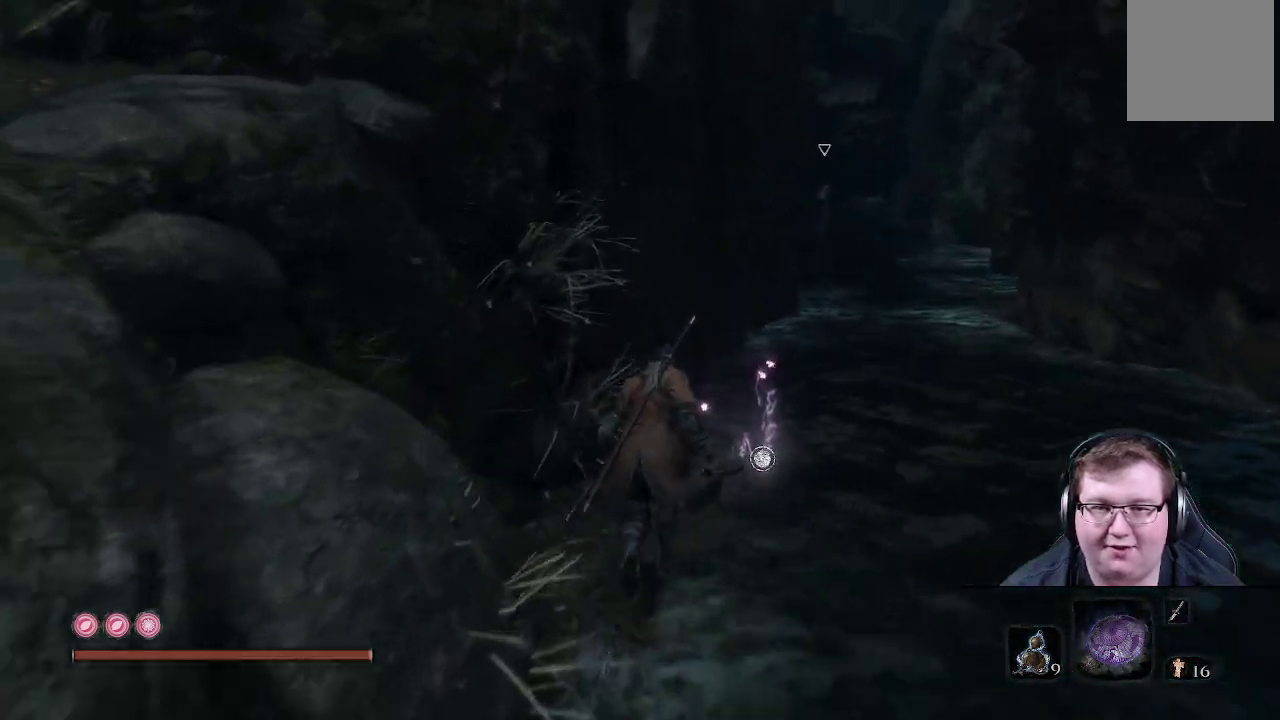
{"buttons": [], "left_stick": "up", "right_stick": "center", "events": [[67, "right_stick", "right"], [233, "right_stick", "center"]]}
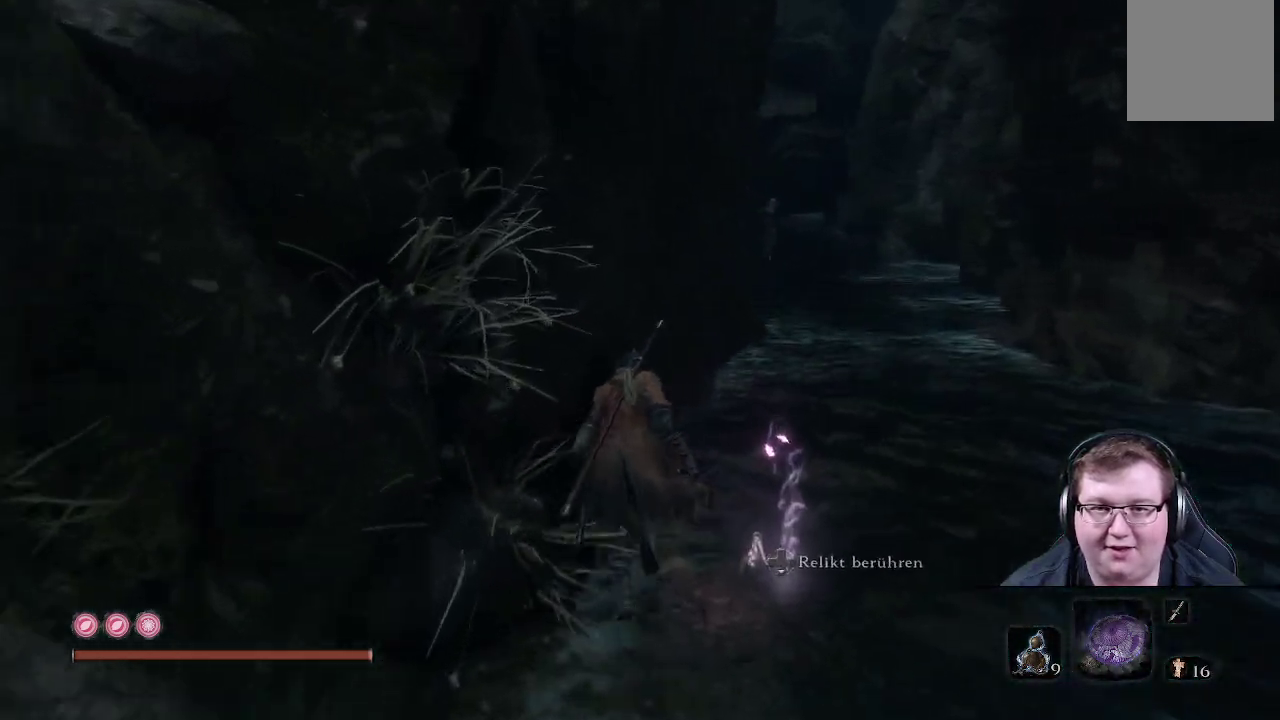
{"buttons": [], "left_stick": "up", "right_stick": "center", "events": [[117, "right_stick", "right"], [317, "right_stick", "center"]]}
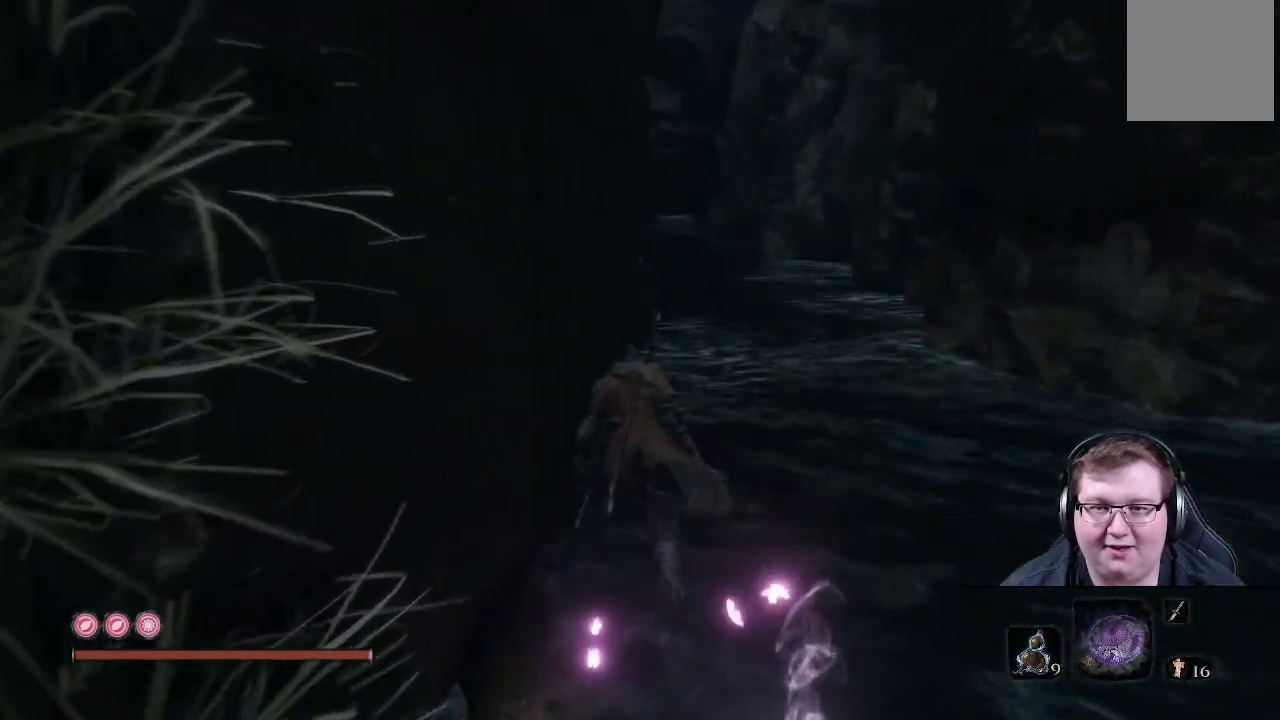
{"buttons": [], "left_stick": "up", "right_stick": "center", "events": []}
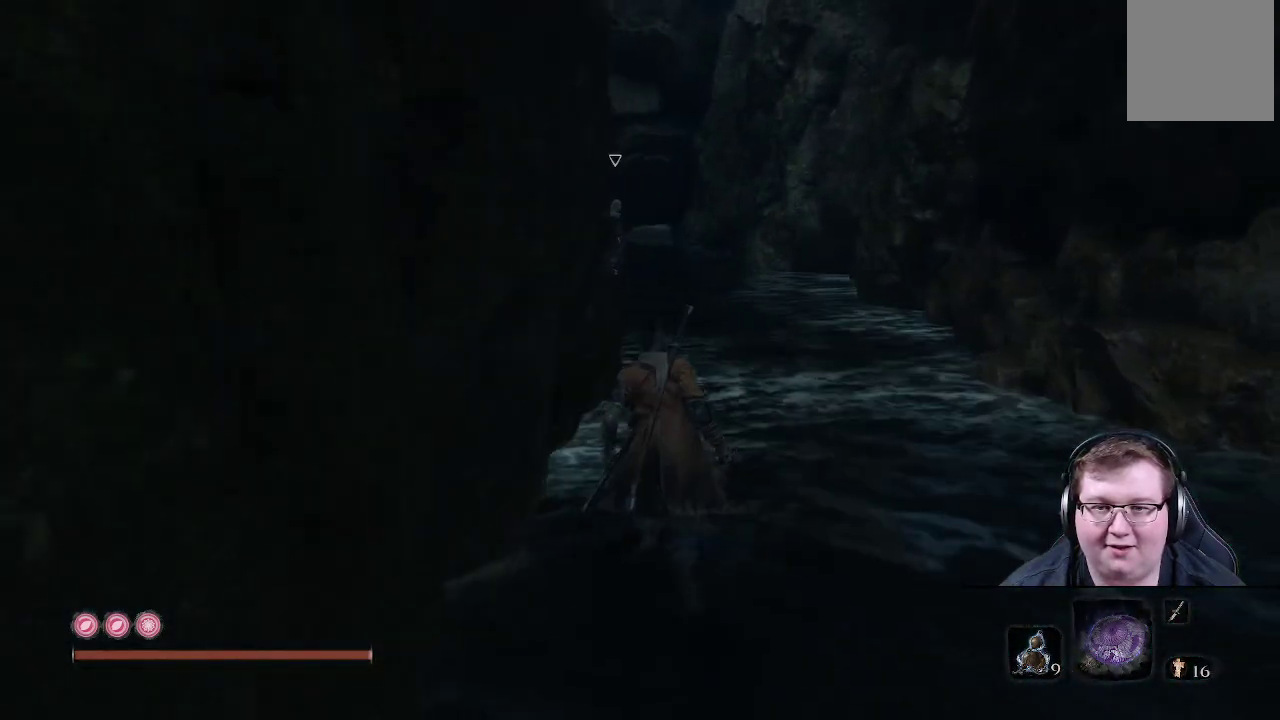
{"buttons": [], "left_stick": "up", "right_stick": "center", "events": []}
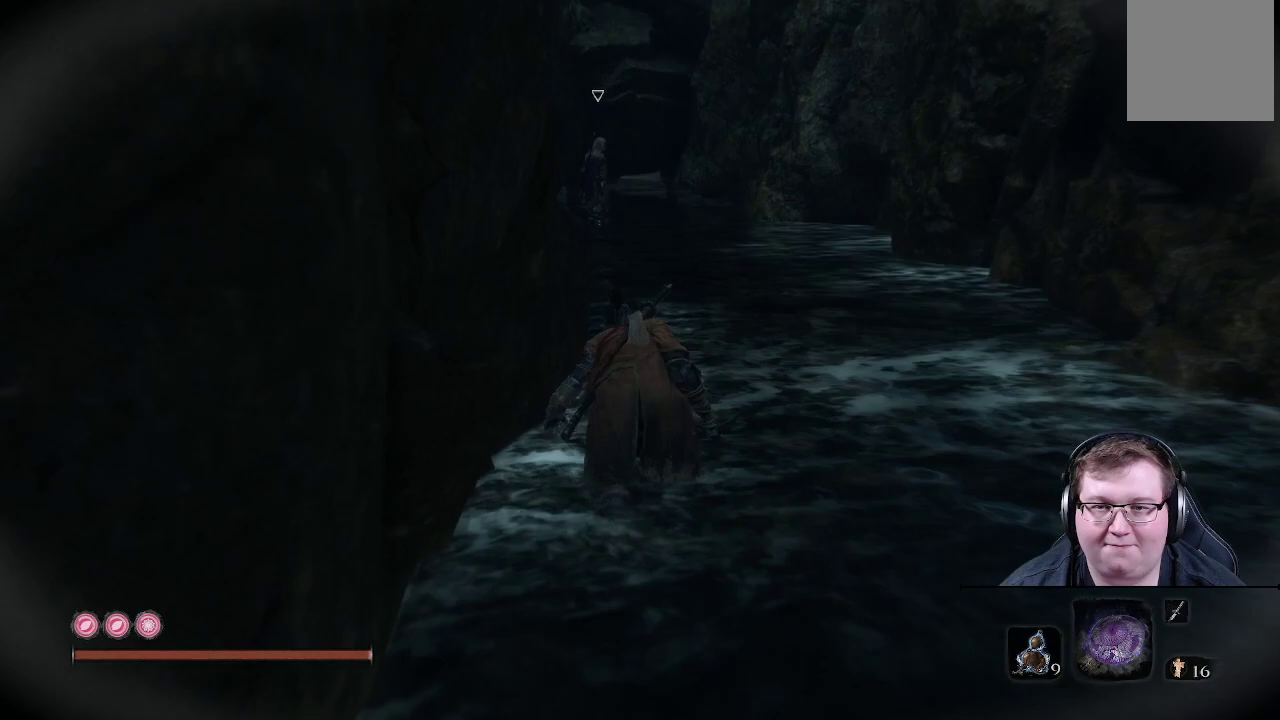
{"buttons": [], "left_stick": "up", "right_stick": "center", "events": []}
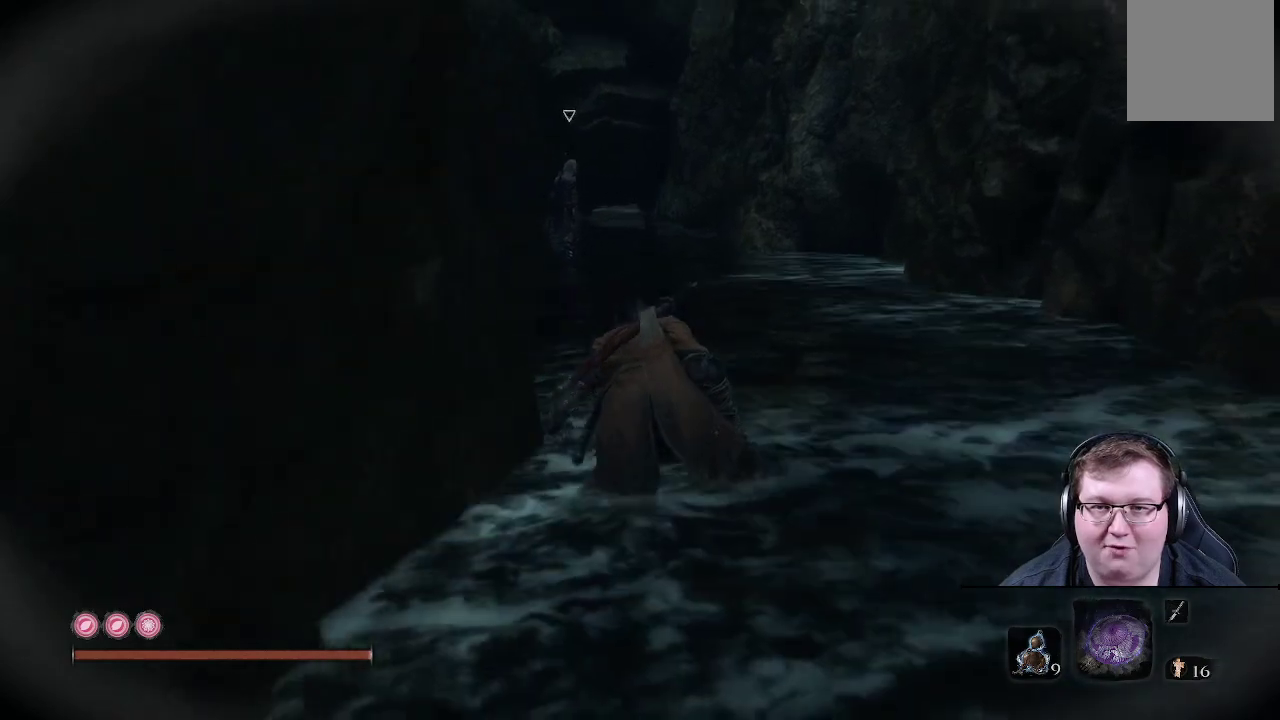
{"buttons": [], "left_stick": "up", "right_stick": "center", "events": []}
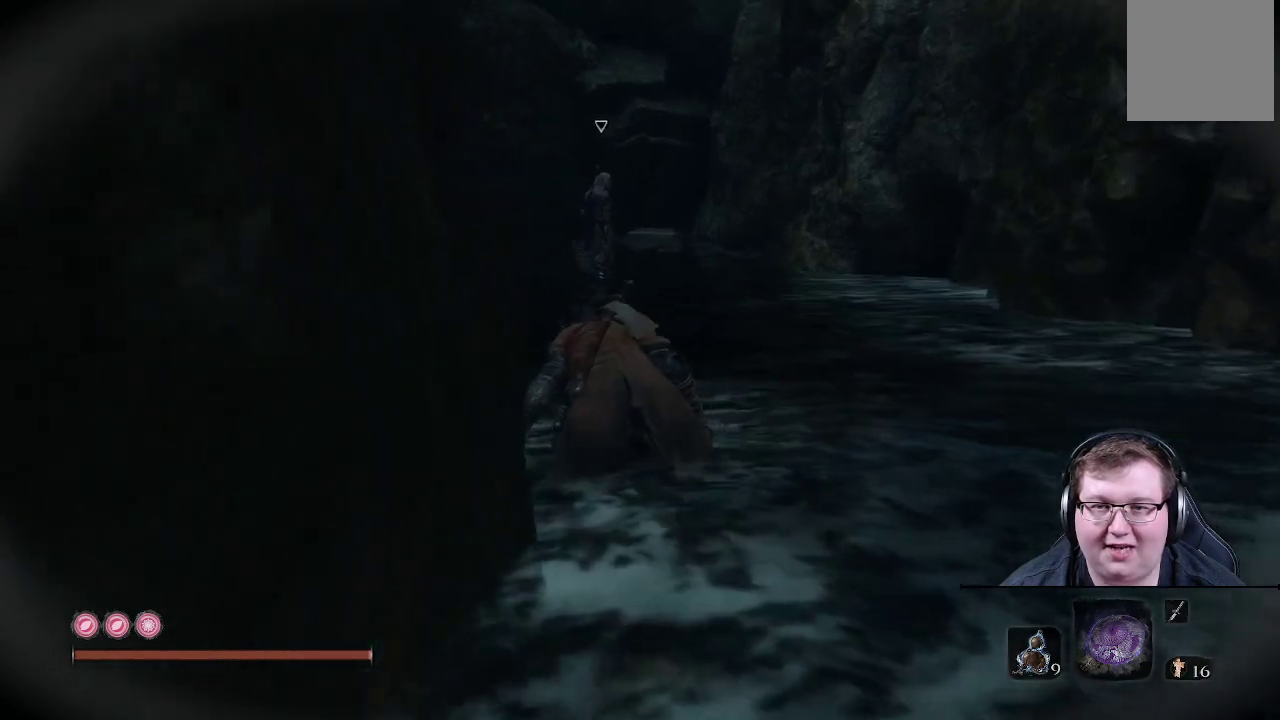
{"buttons": [], "left_stick": "up", "right_stick": "center", "events": []}
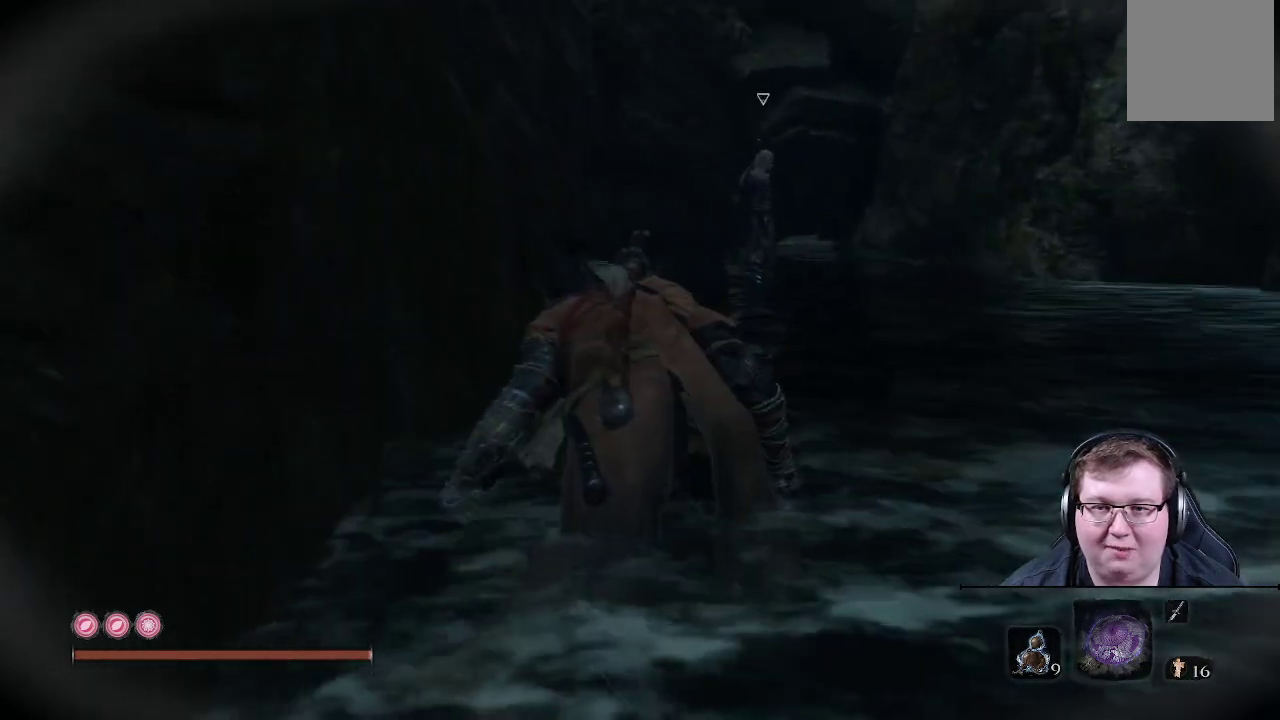
{"buttons": [], "left_stick": "up", "right_stick": "center", "events": [[233, "right_stick", "right"], [383, "right_stick", "center"]]}
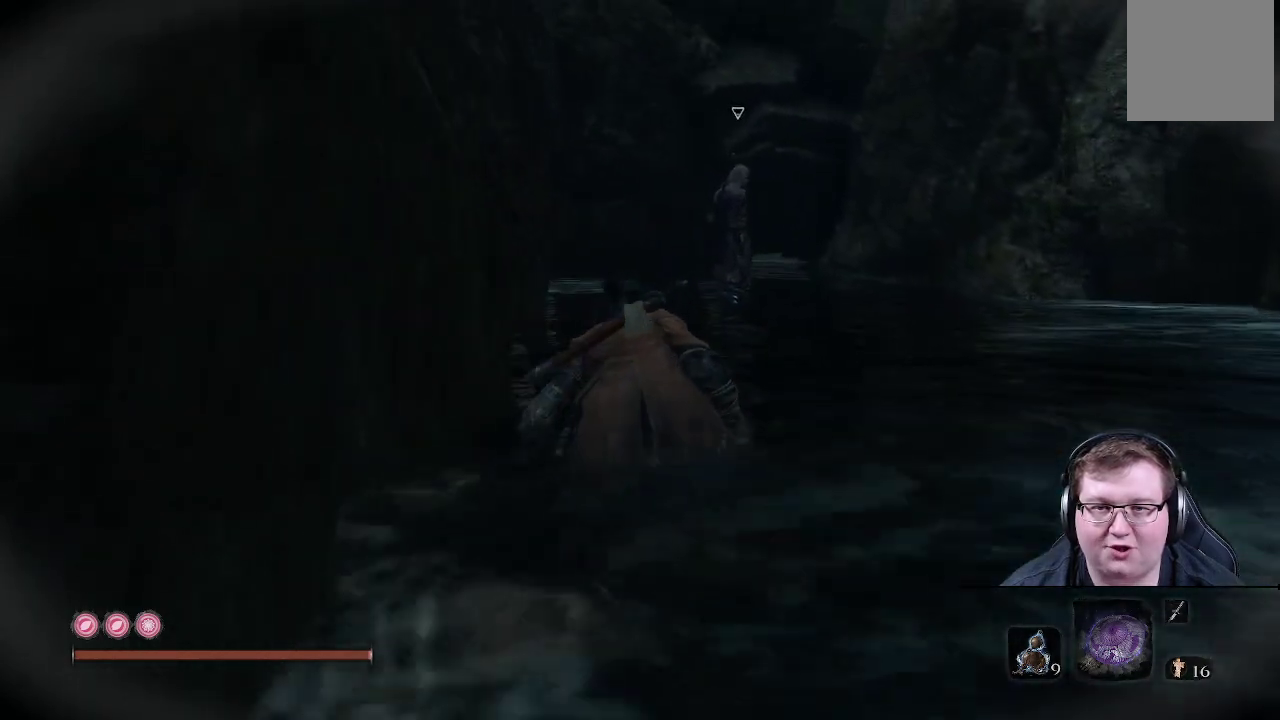
{"buttons": [], "left_stick": "up", "right_stick": "center", "events": []}
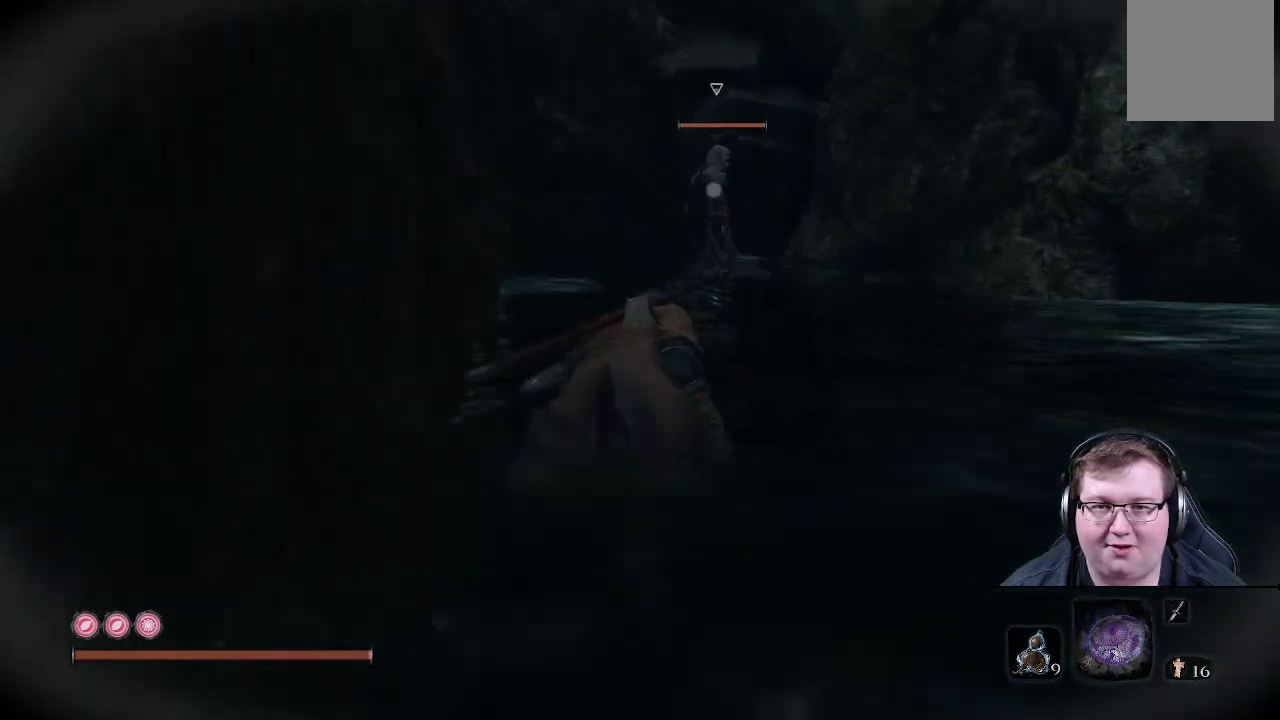
{"buttons": [], "left_stick": "up-left", "right_stick": "center", "events": [[200, "left_stick", "up-left"]]}
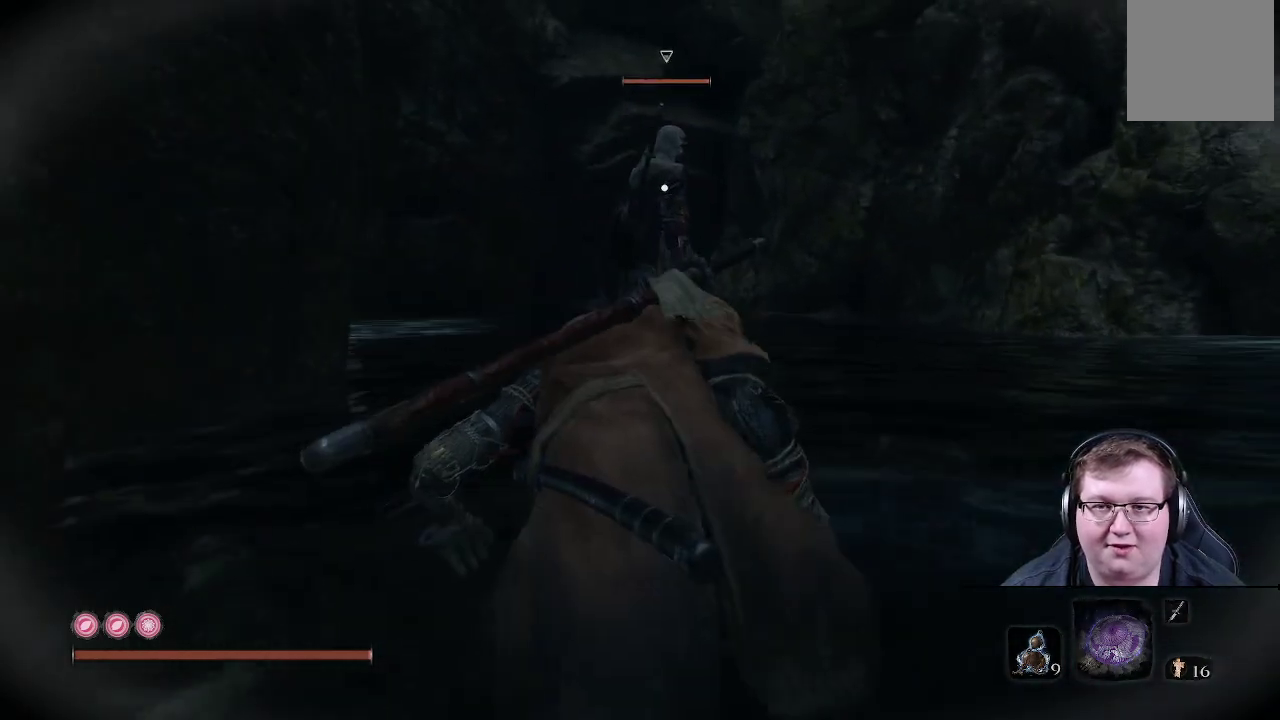
{"buttons": [], "left_stick": "up-left", "right_stick": "center", "events": []}
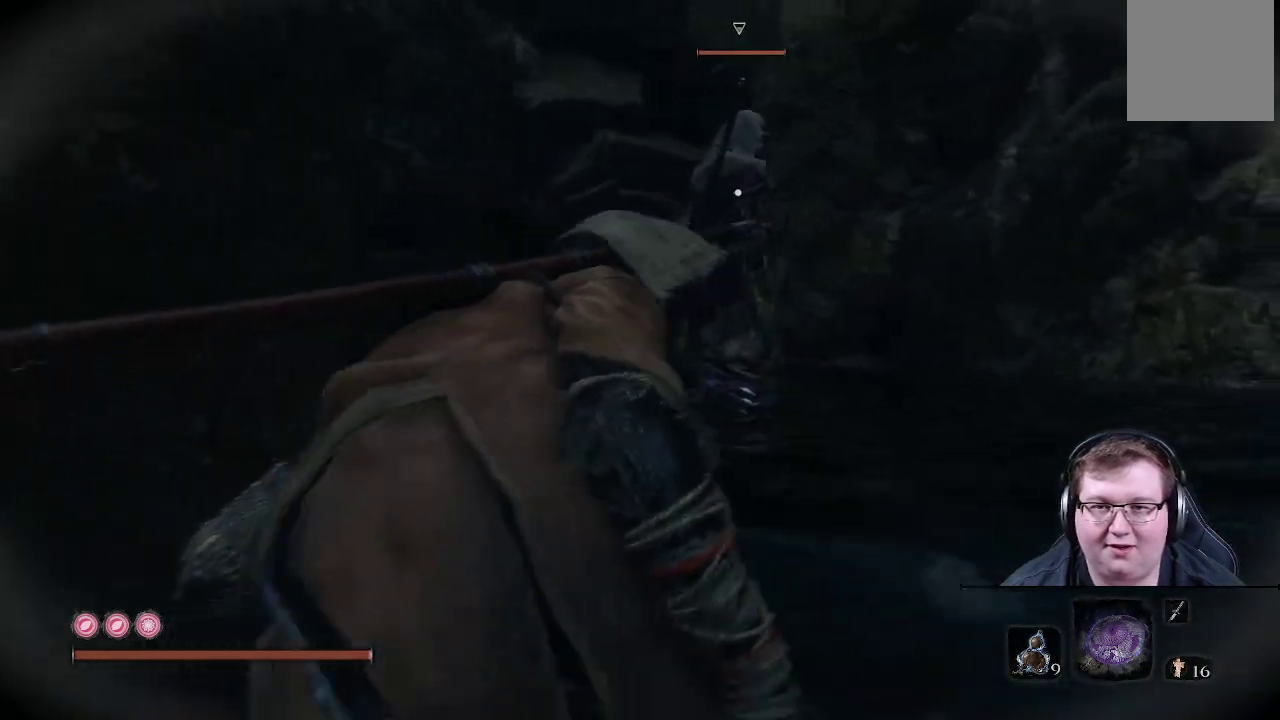
{"buttons": [], "left_stick": "up-left", "right_stick": "center", "events": []}
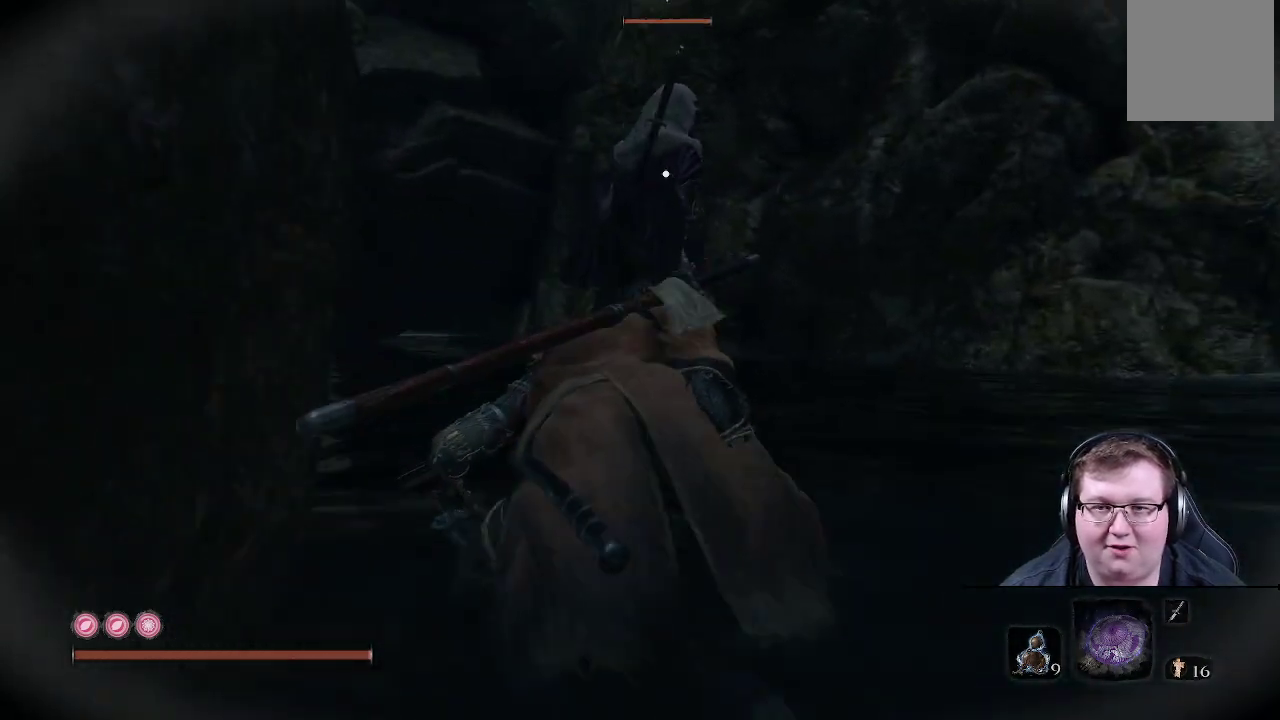
{"buttons": [], "left_stick": "up-left", "right_stick": "center", "events": []}
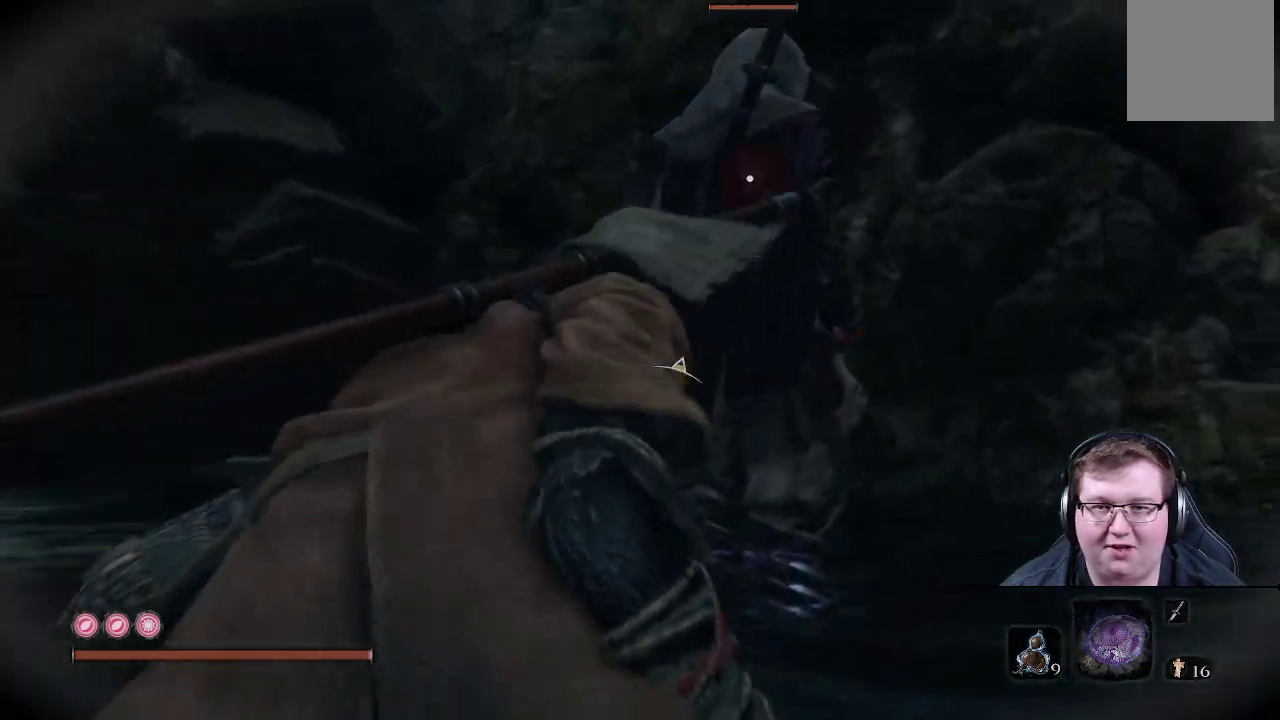
{"buttons": [], "left_stick": "up", "right_stick": "center", "events": [[83, "left_stick", "up"], [233, "R1", "down"], [433, "R1", "up"]]}
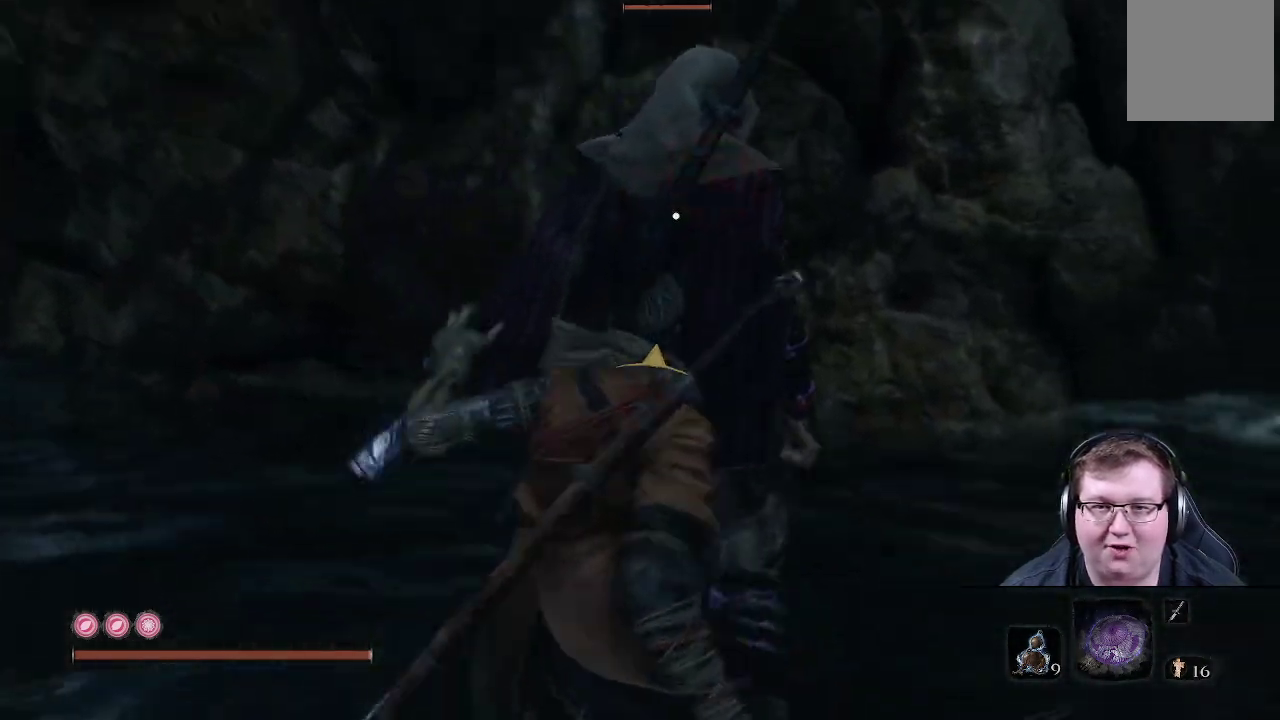
{"buttons": [], "left_stick": "up", "right_stick": "right", "events": [[317, "right_stick", "right"]]}